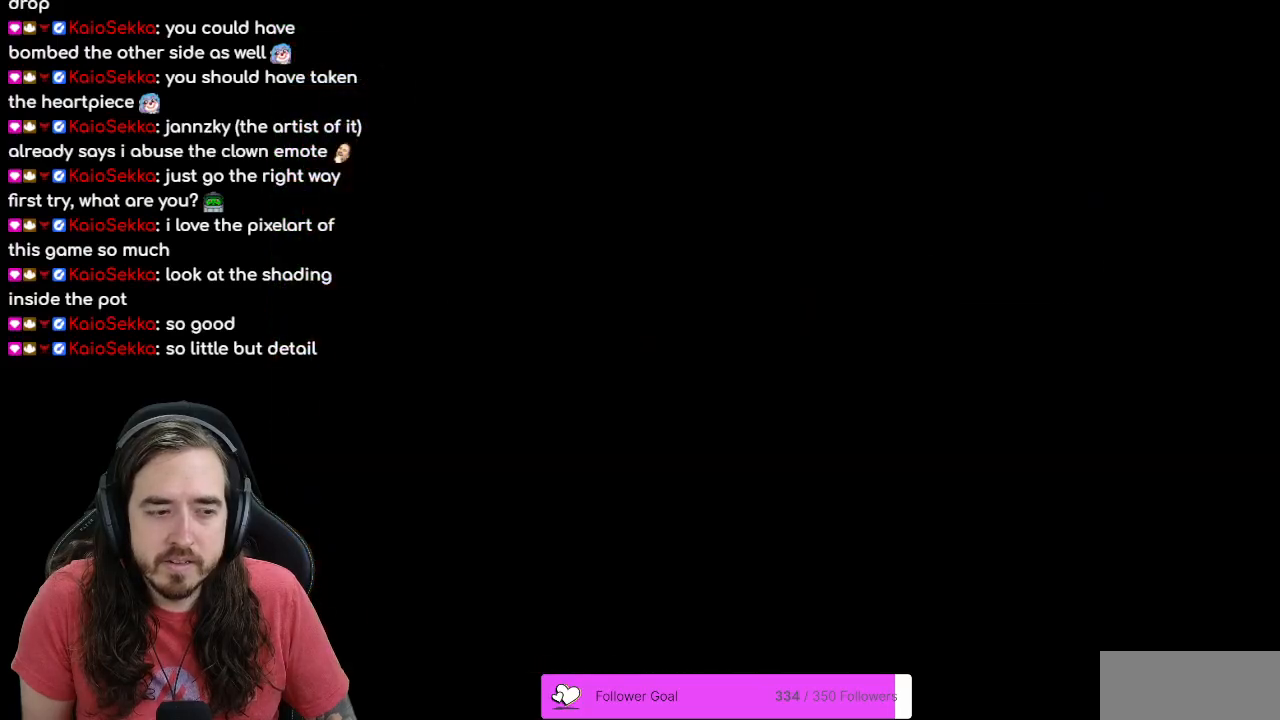
Gameplay with a controller (Nintendo layout); each line is a JSON object with the inputs held at the frame after it. "events" lists button and stick changes between this image and that frame as [ms after this image, input, new state], when the widget could be followed in between. Not read: L3 R3.
{"buttons": [], "events": []}
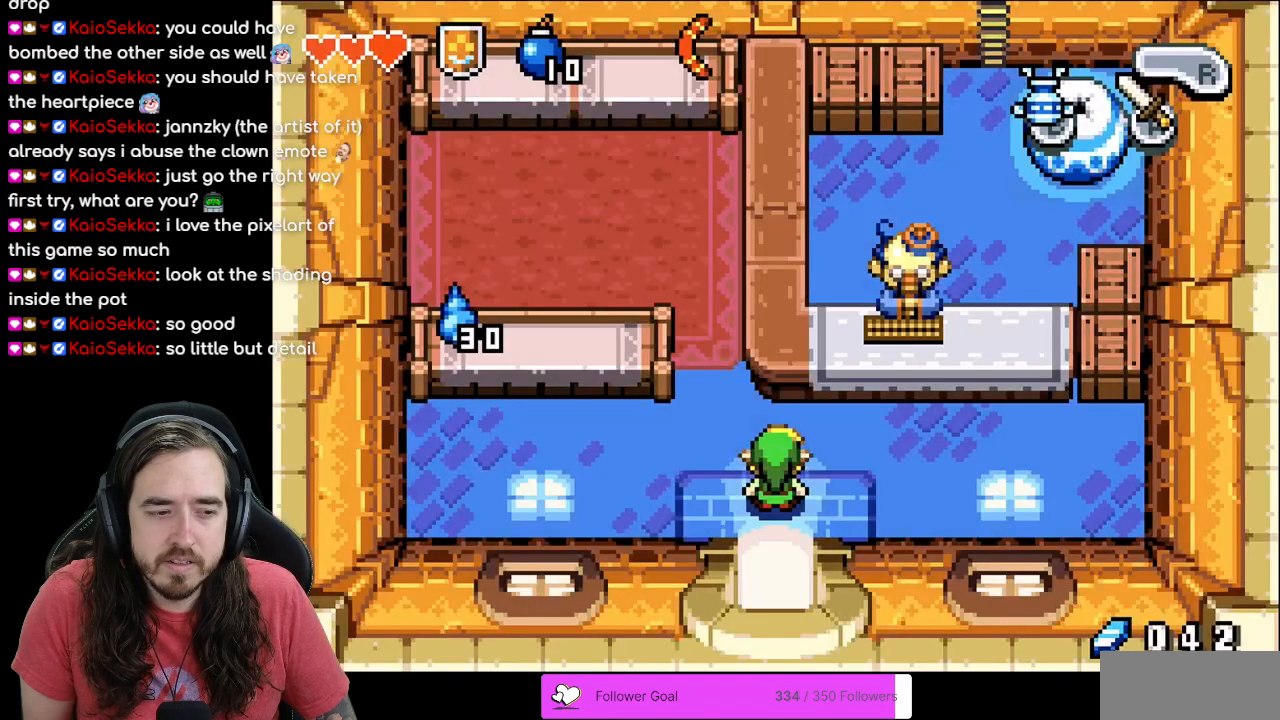
{"buttons": [], "events": [[67, "DPAD_UP", "down"], [267, "DPAD_UP", "up"]]}
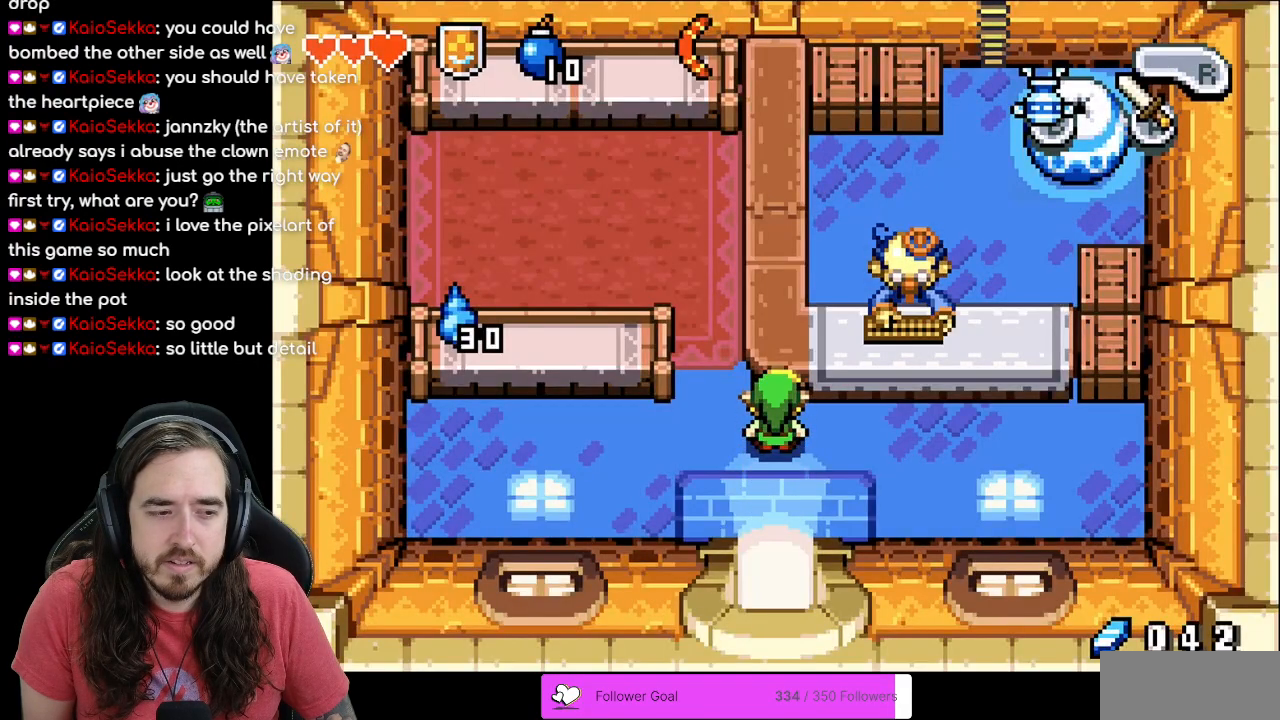
{"buttons": [], "events": []}
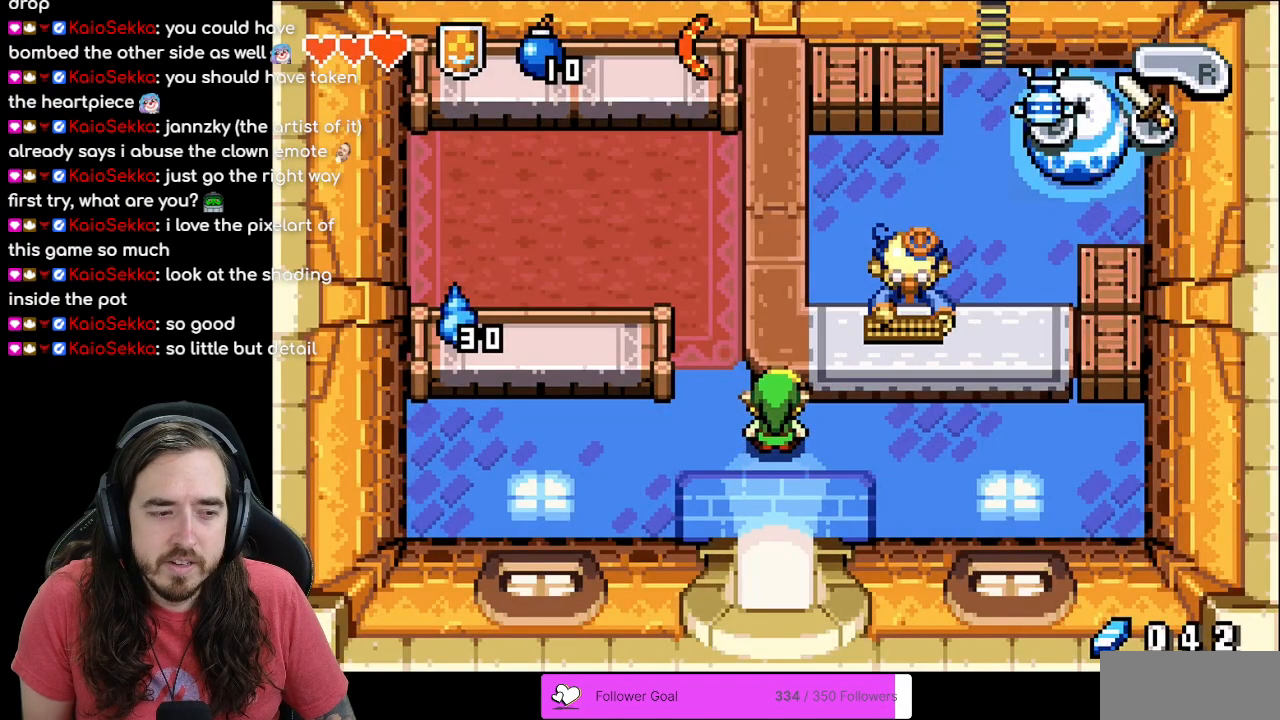
{"buttons": ["DPAD_LEFT"], "events": [[483, "DPAD_LEFT", "down"]]}
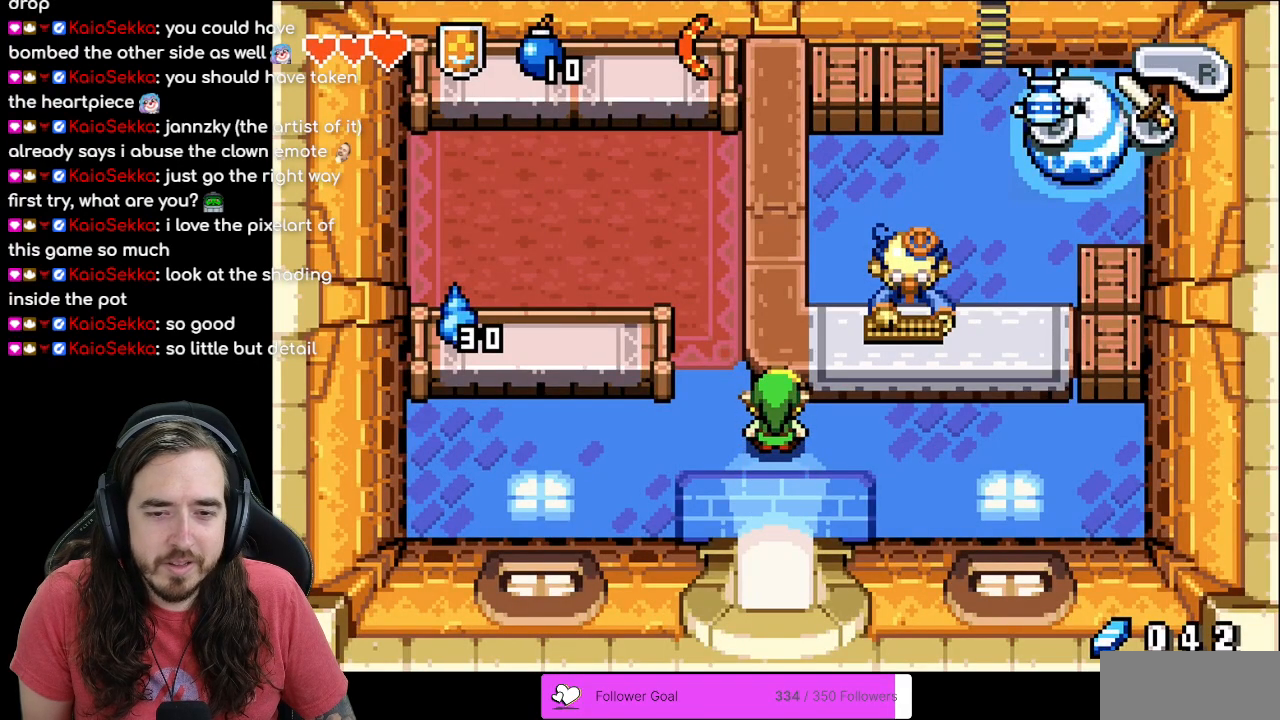
{"buttons": [], "events": [[50, "DPAD_LEFT", "up"], [183, "DPAD_DOWN", "down"], [233, "DPAD_DOWN", "up"]]}
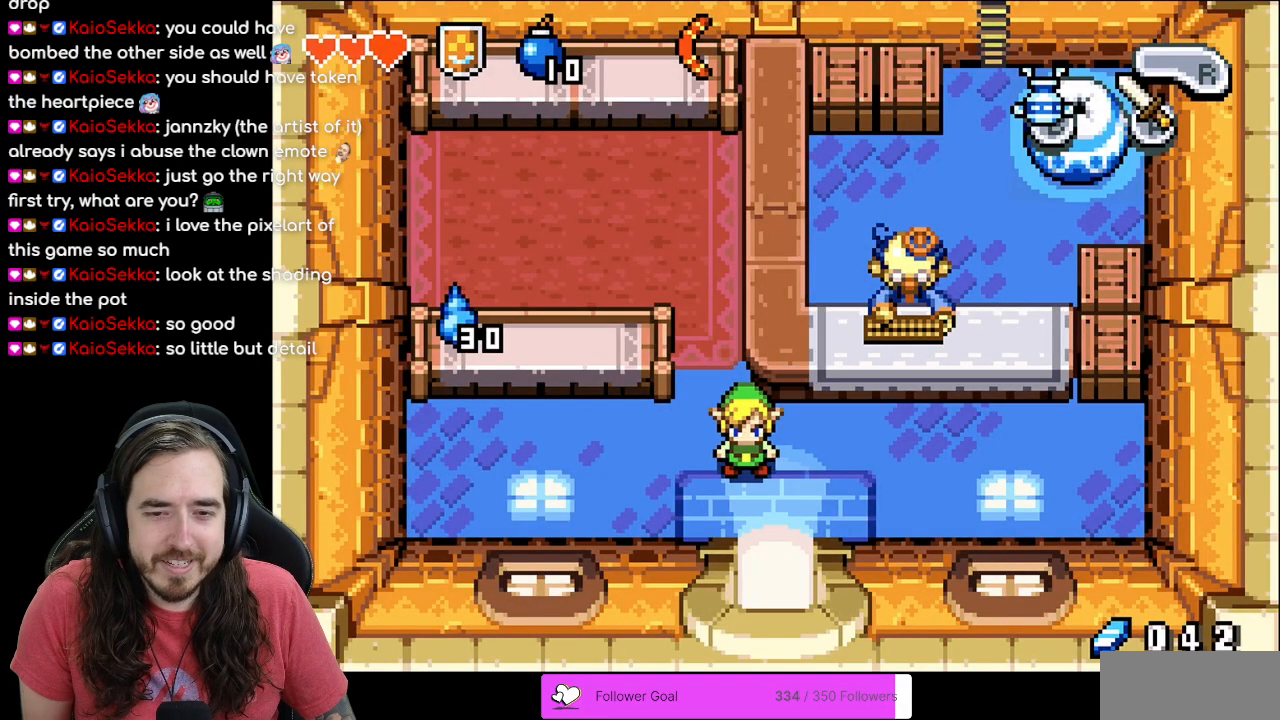
{"buttons": [], "events": [[133, "DPAD_LEFT", "down"], [217, "DPAD_LEFT", "up"]]}
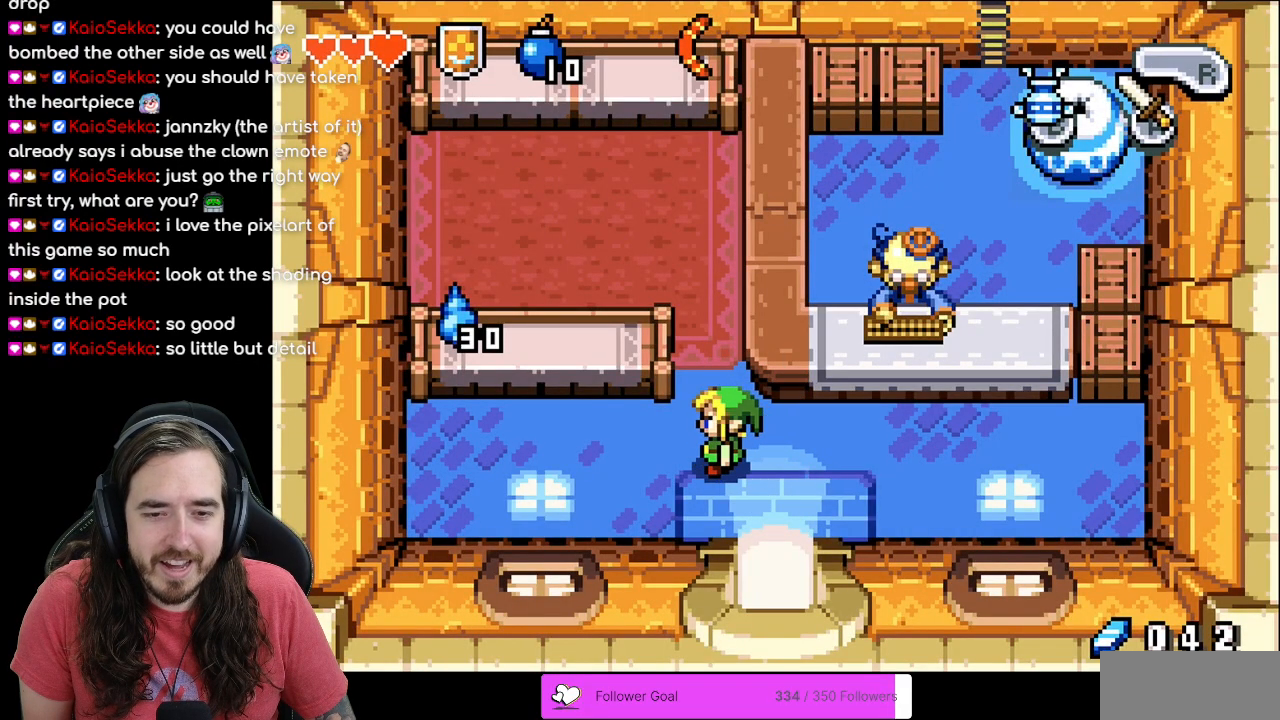
{"buttons": ["DPAD_LEFT"], "events": [[83, "DPAD_LEFT", "down"]]}
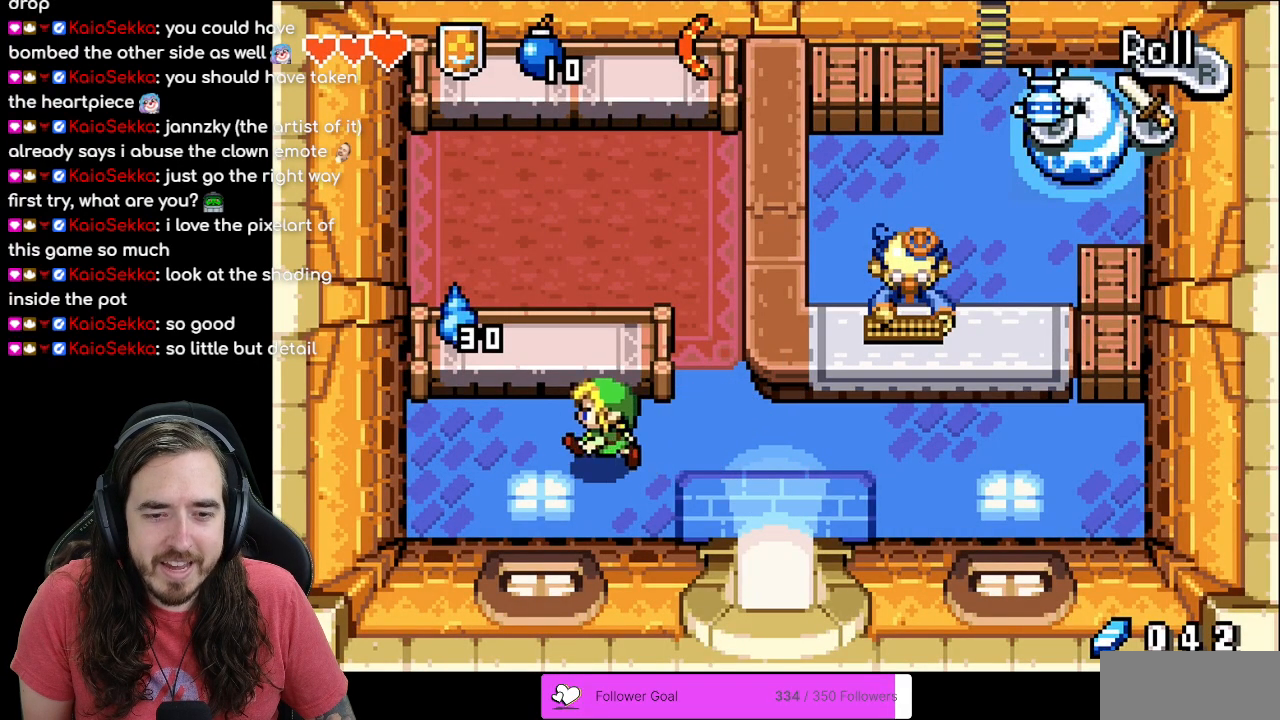
{"buttons": [], "events": [[250, "DPAD_LEFT", "up"]]}
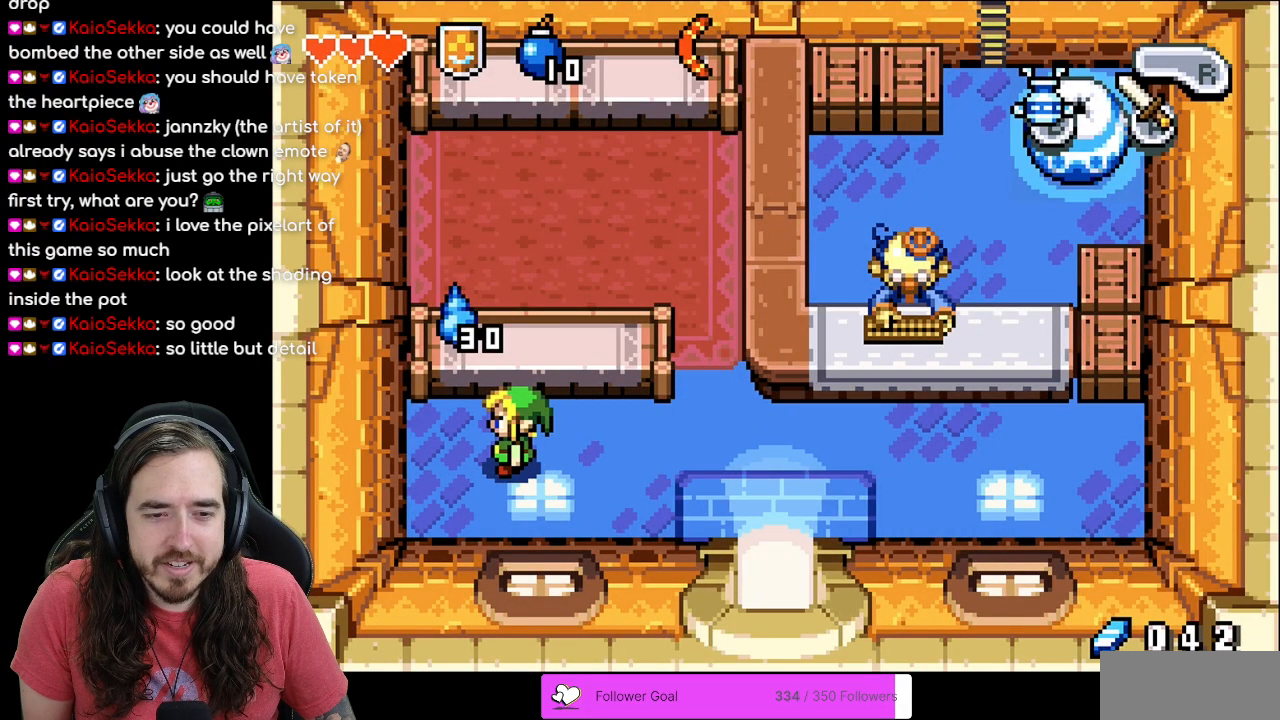
{"buttons": ["DPAD_RIGHT"], "events": [[17, "DPAD_RIGHT", "down"]]}
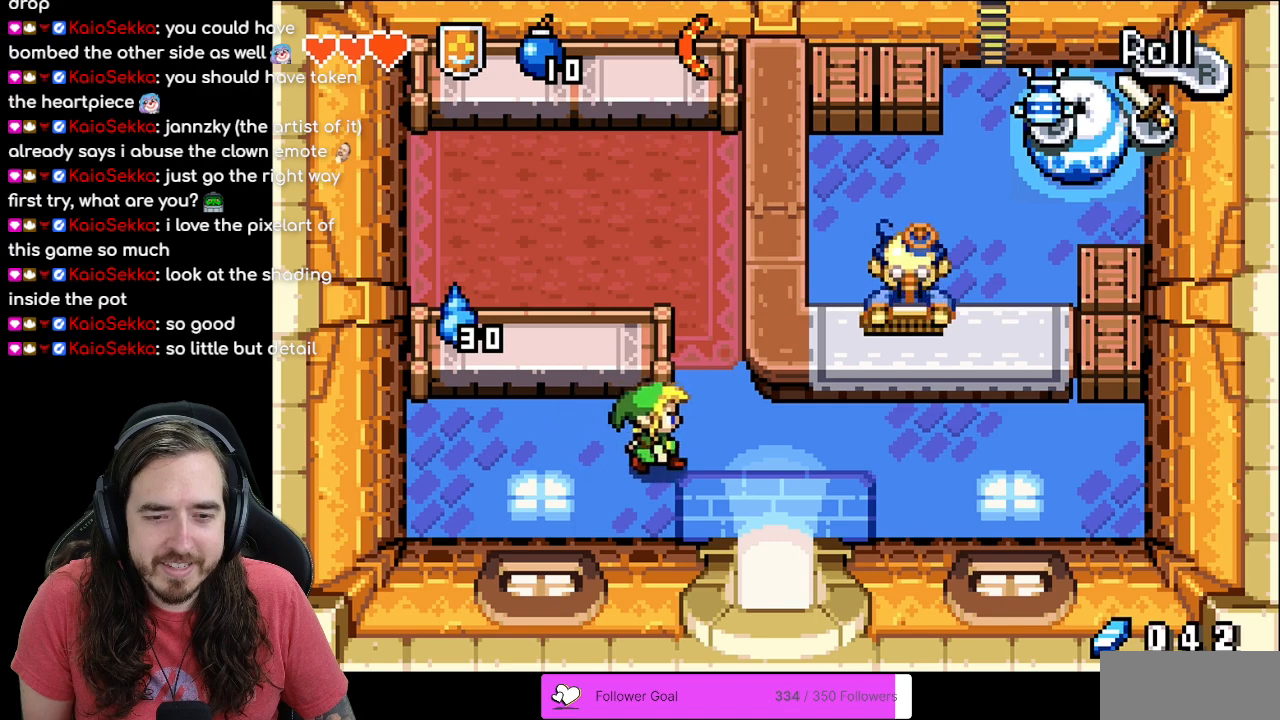
{"buttons": ["DPAD_RIGHT"], "events": []}
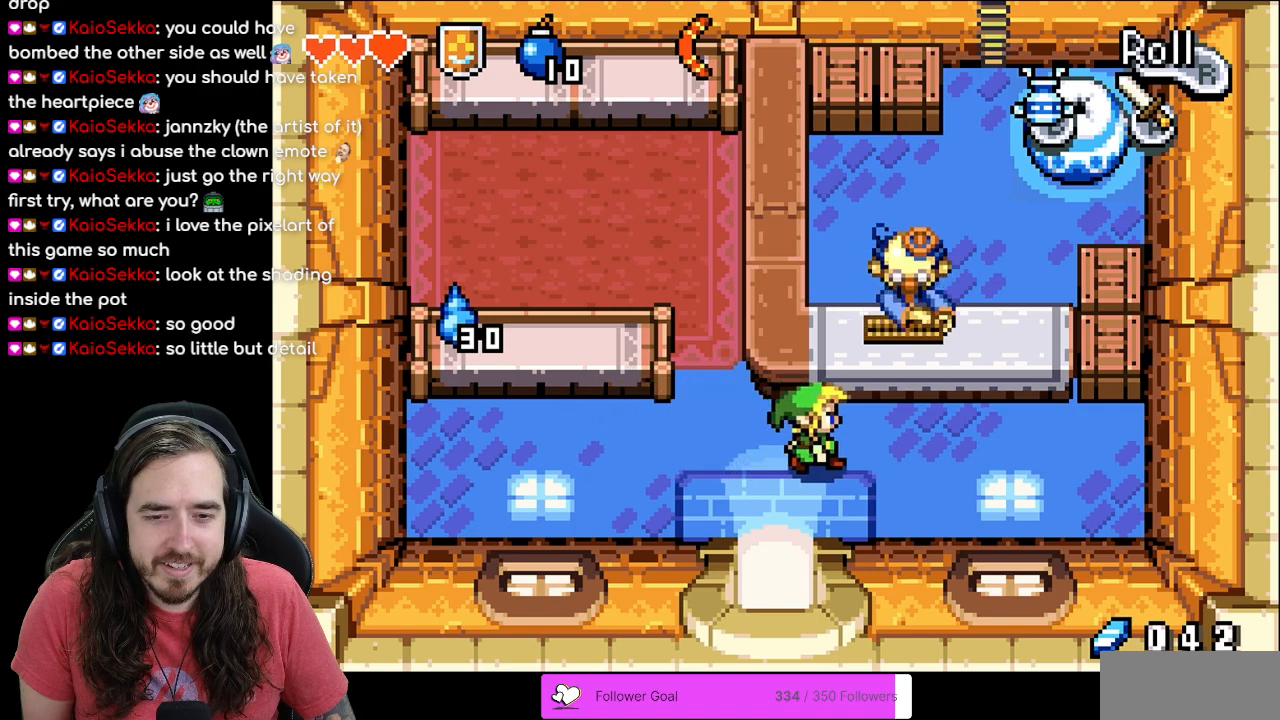
{"buttons": ["DPAD_RIGHT"], "events": []}
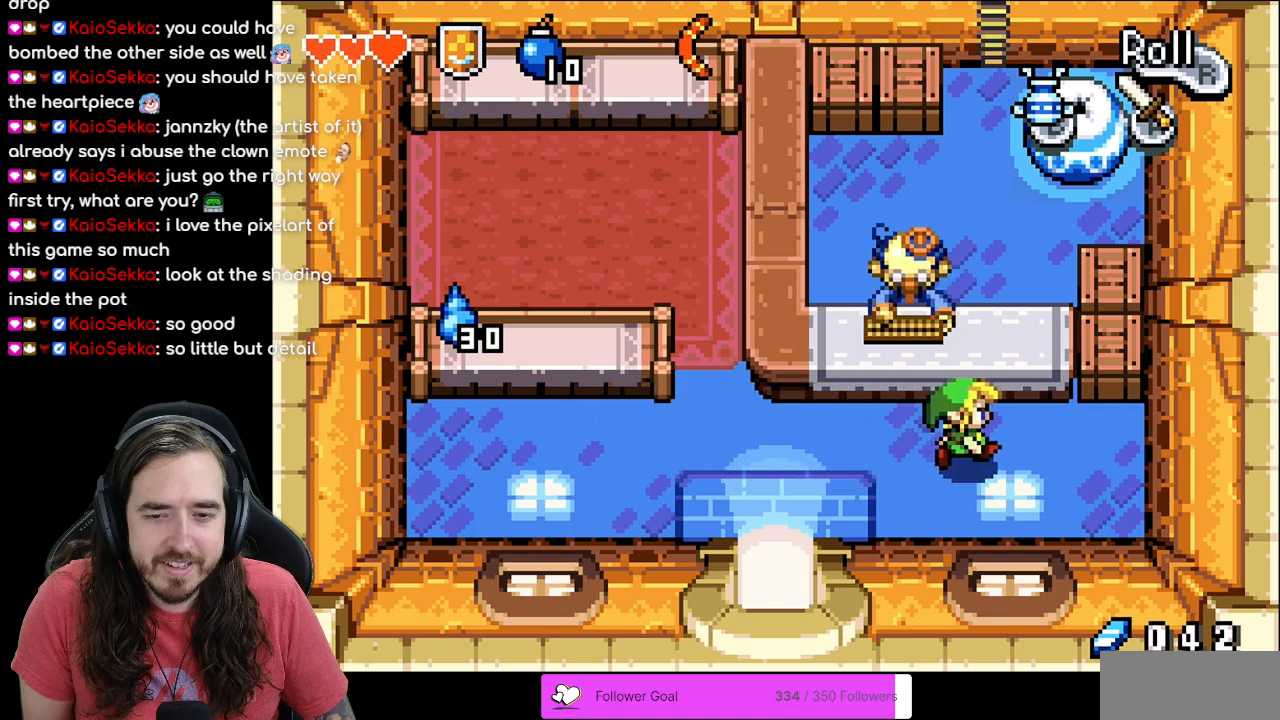
{"buttons": [], "events": [[300, "DPAD_RIGHT", "up"]]}
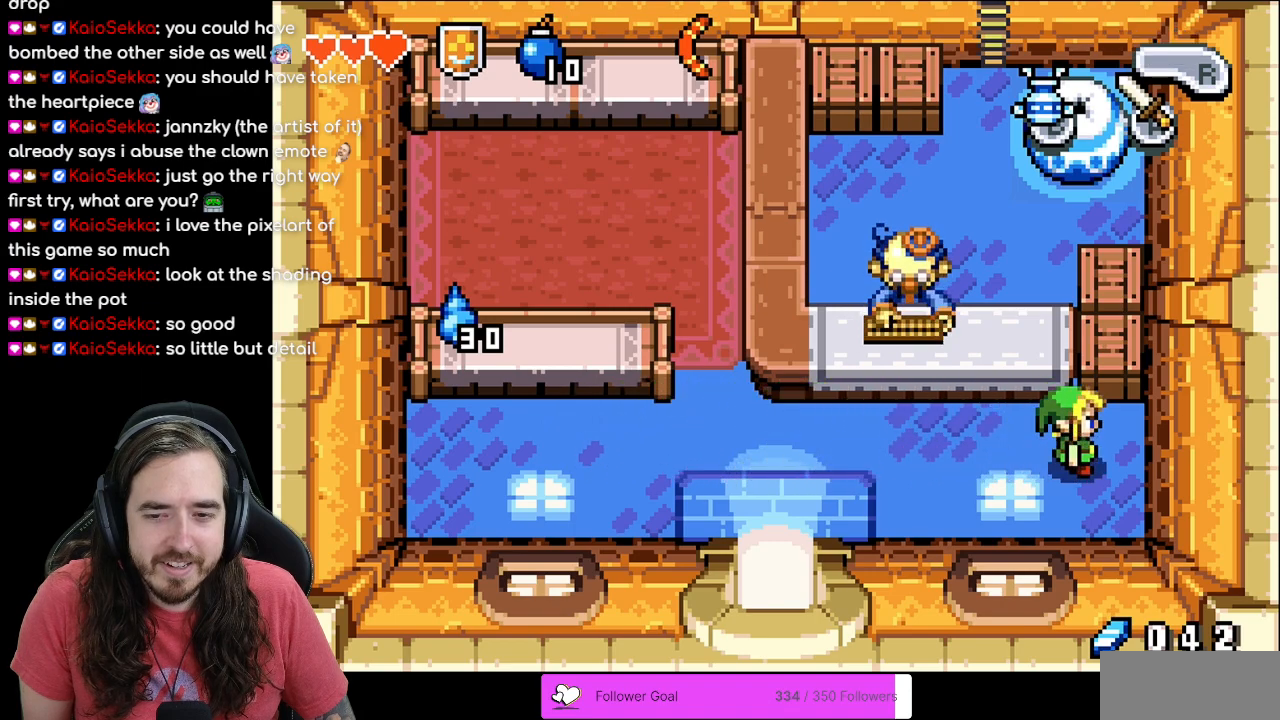
{"buttons": [], "events": []}
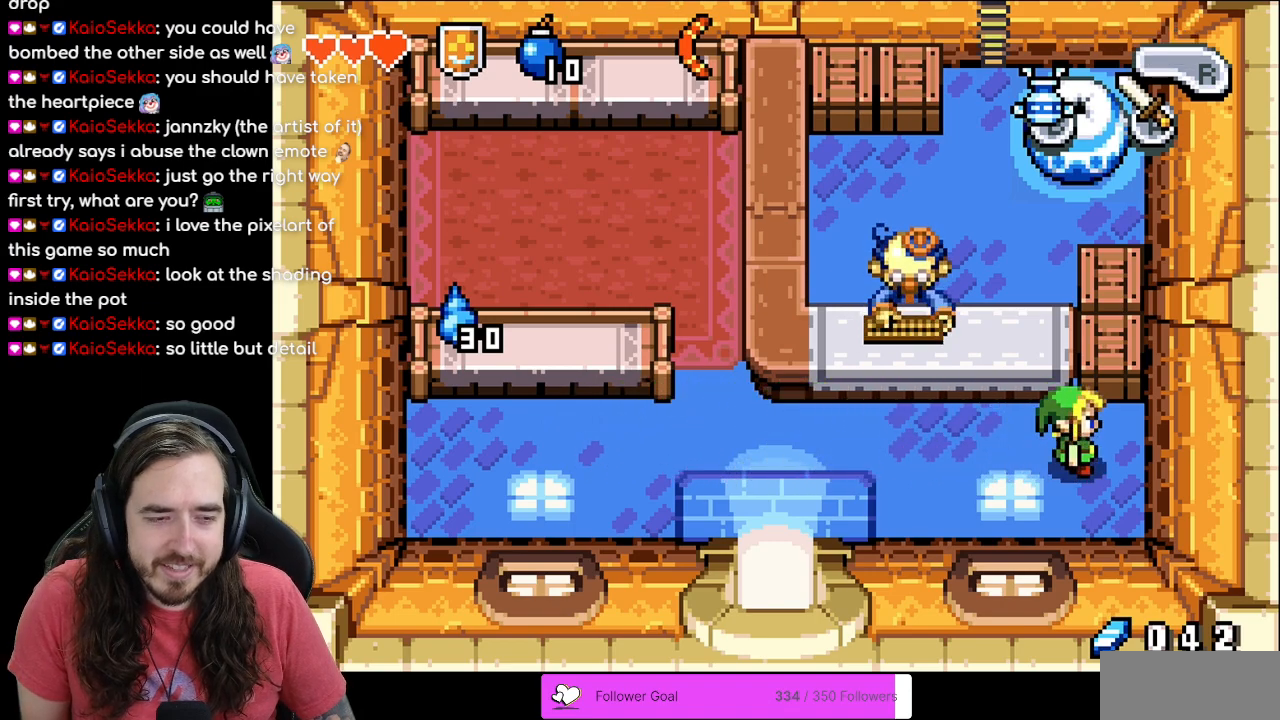
{"buttons": ["DPAD_LEFT"], "events": [[267, "DPAD_LEFT", "down"]]}
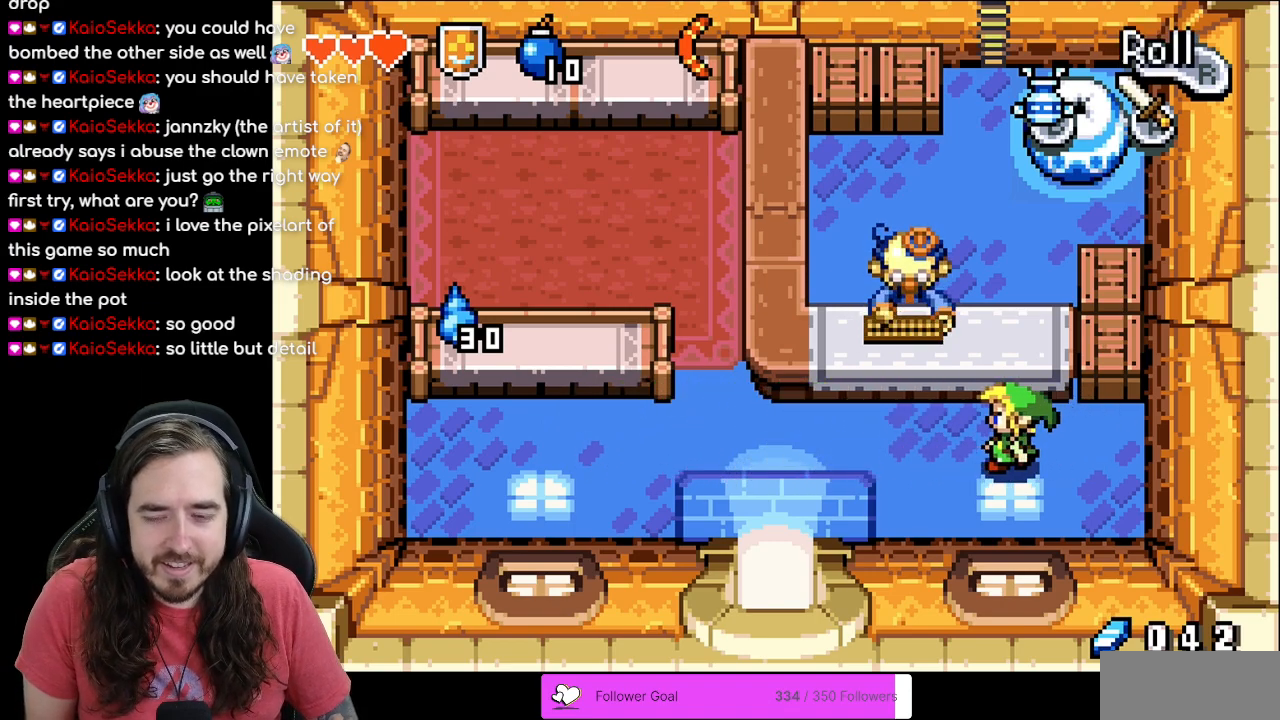
{"buttons": ["DPAD_LEFT"], "events": []}
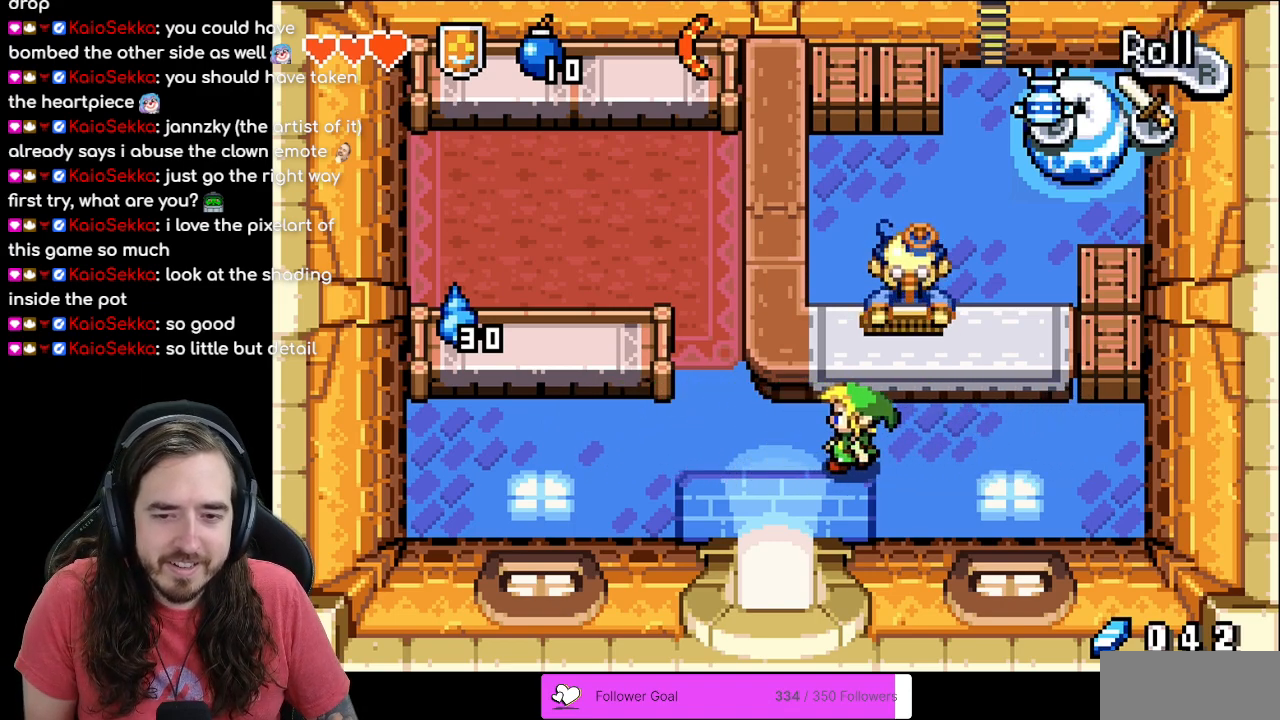
{"buttons": ["DPAD_LEFT"], "events": []}
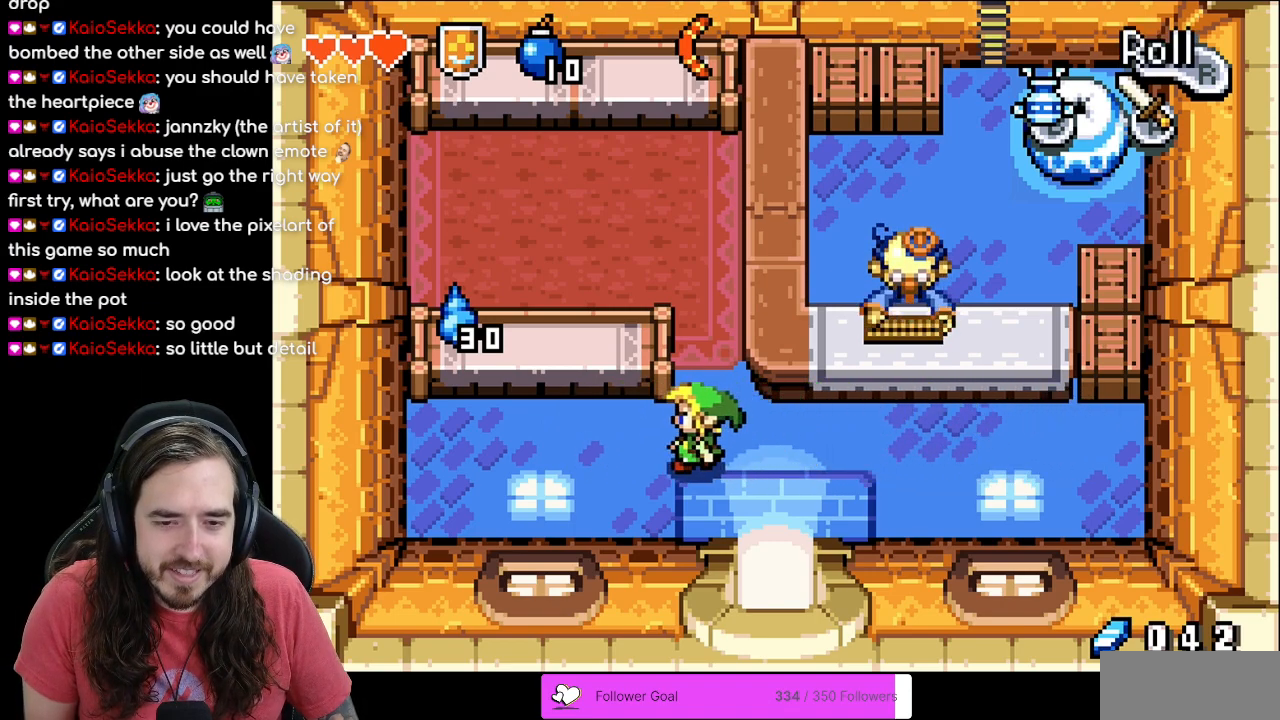
{"buttons": [], "events": [[300, "DPAD_LEFT", "up"]]}
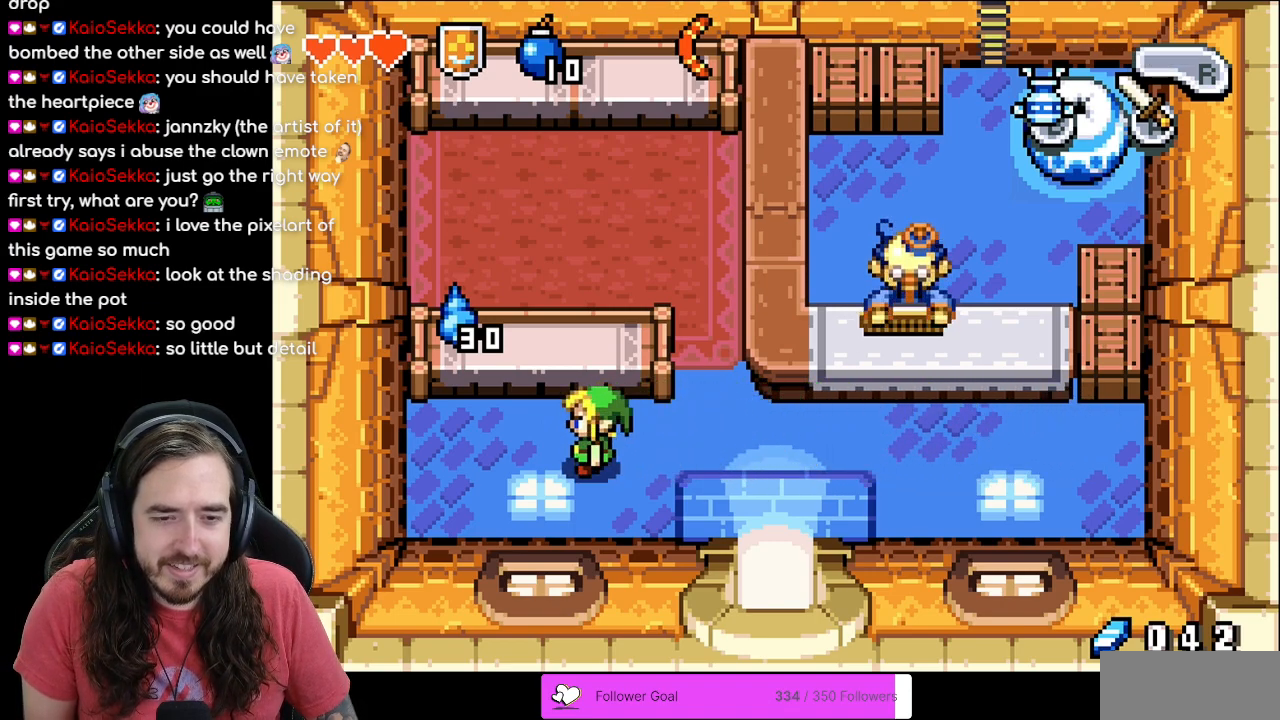
{"buttons": ["DPAD_LEFT"], "events": [[133, "DPAD_LEFT", "down"]]}
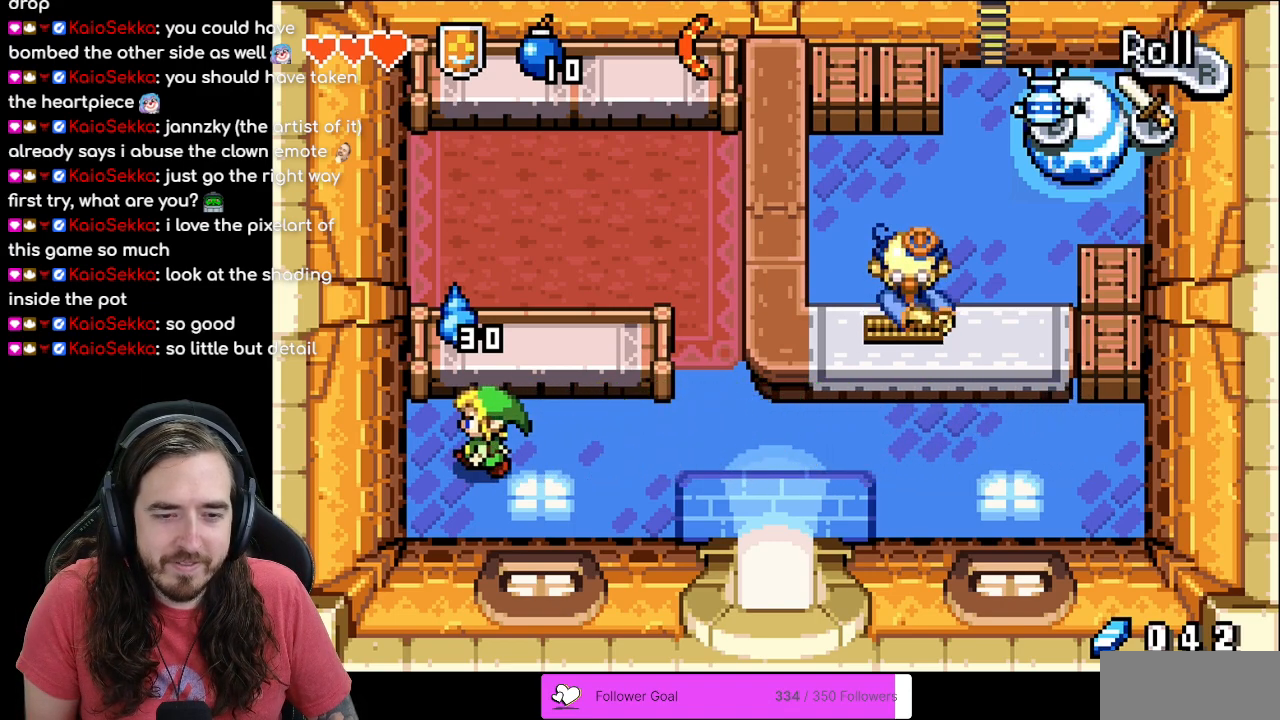
{"buttons": ["DPAD_RIGHT"], "events": [[50, "DPAD_LEFT", "up"], [183, "DPAD_RIGHT", "down"]]}
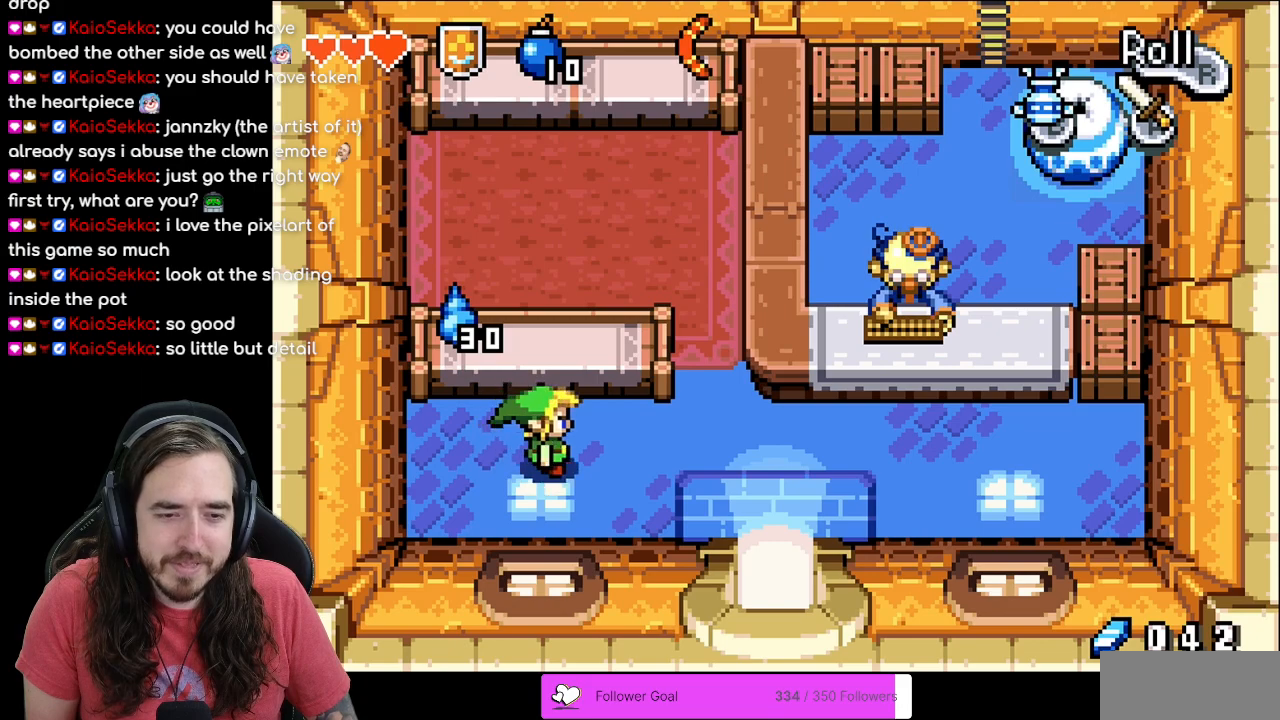
{"buttons": ["DPAD_RIGHT"], "events": []}
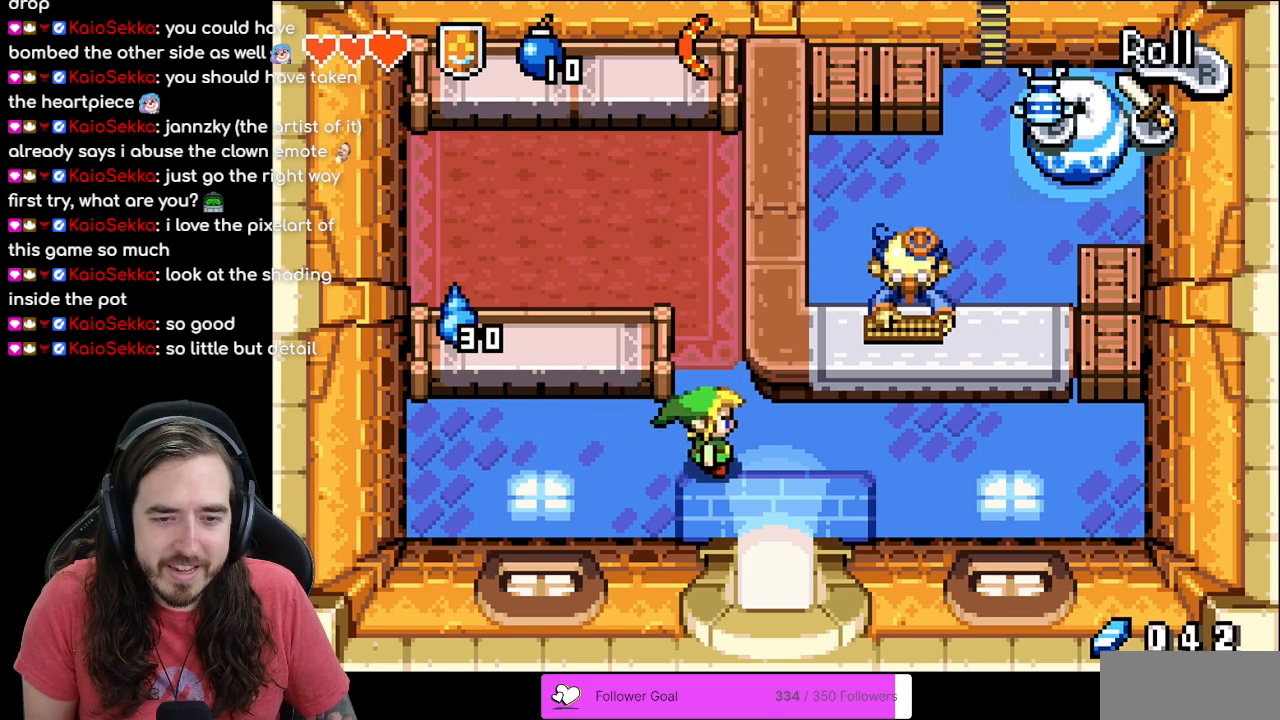
{"buttons": ["DPAD_RIGHT"], "events": []}
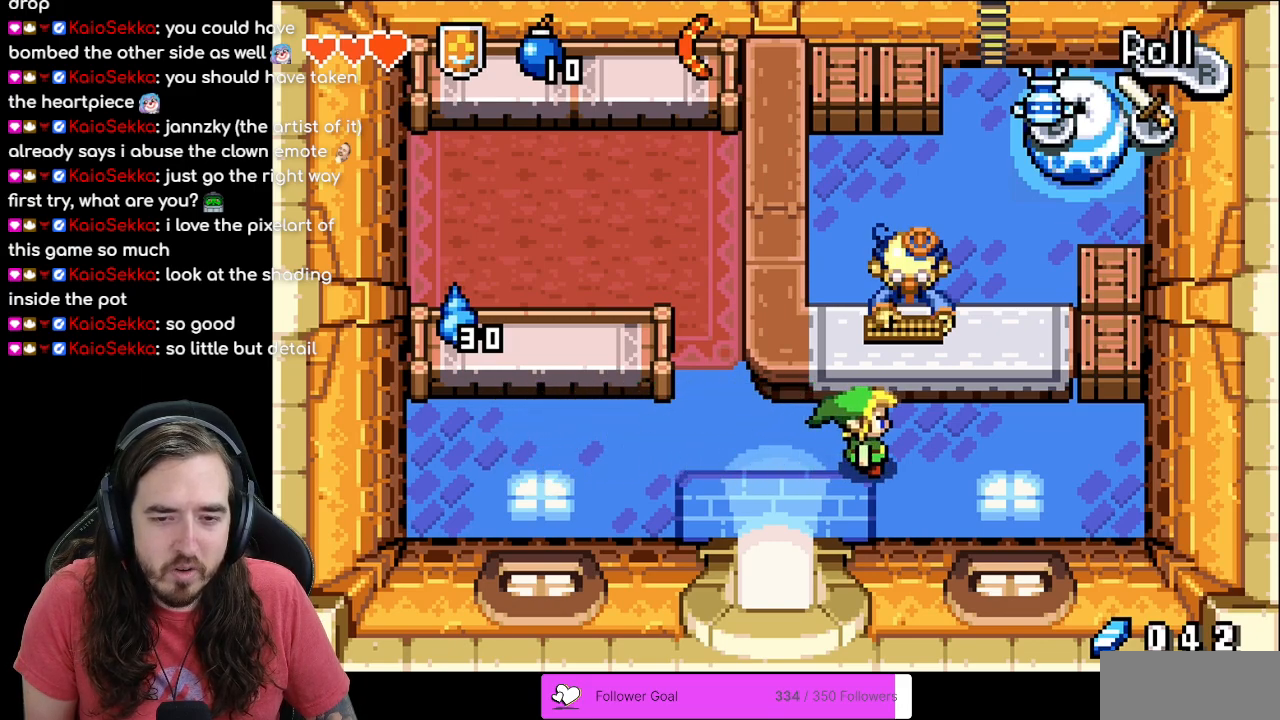
{"buttons": ["DPAD_RIGHT"], "events": []}
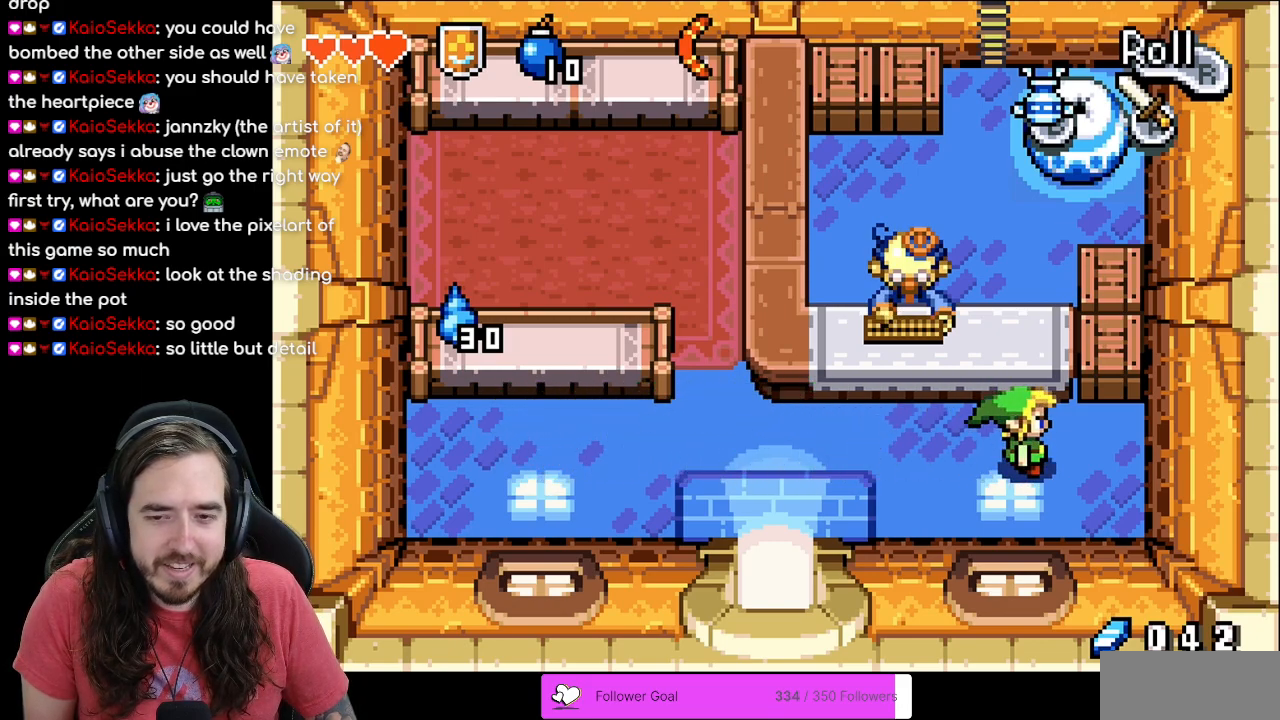
{"buttons": ["DPAD_LEFT"], "events": [[233, "DPAD_RIGHT", "up"], [450, "DPAD_LEFT", "down"]]}
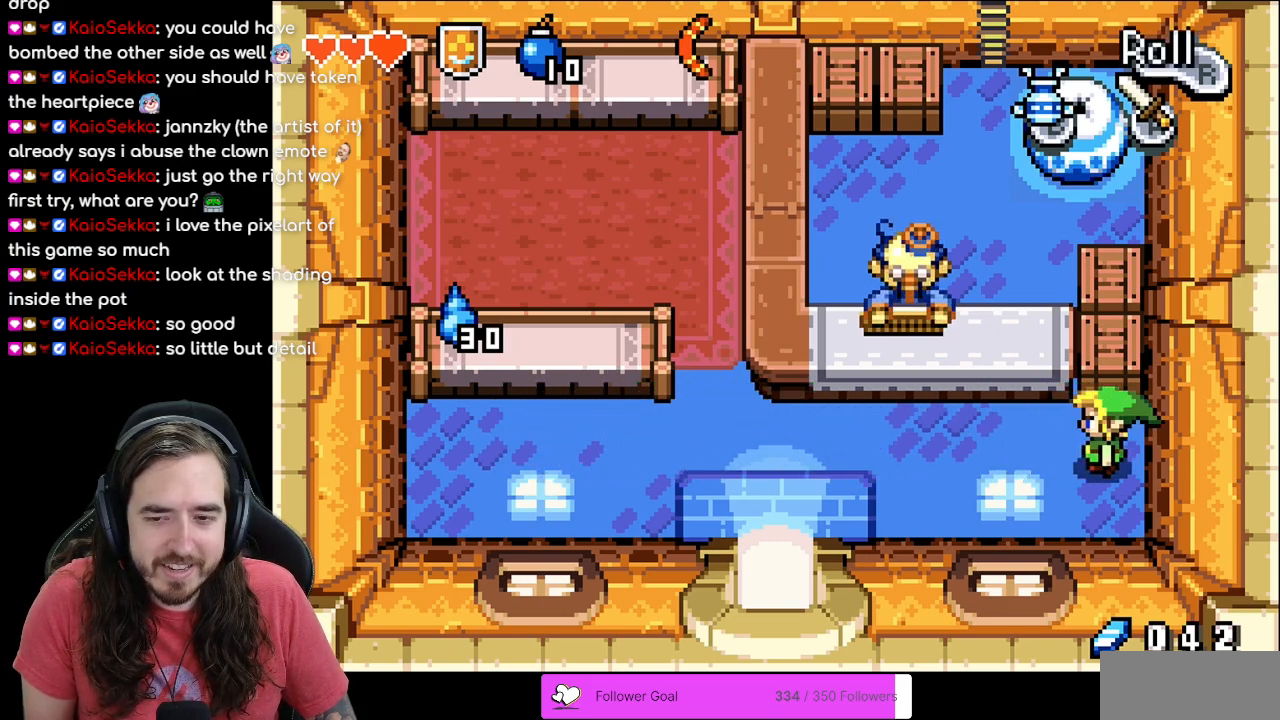
{"buttons": ["DPAD_LEFT"], "events": []}
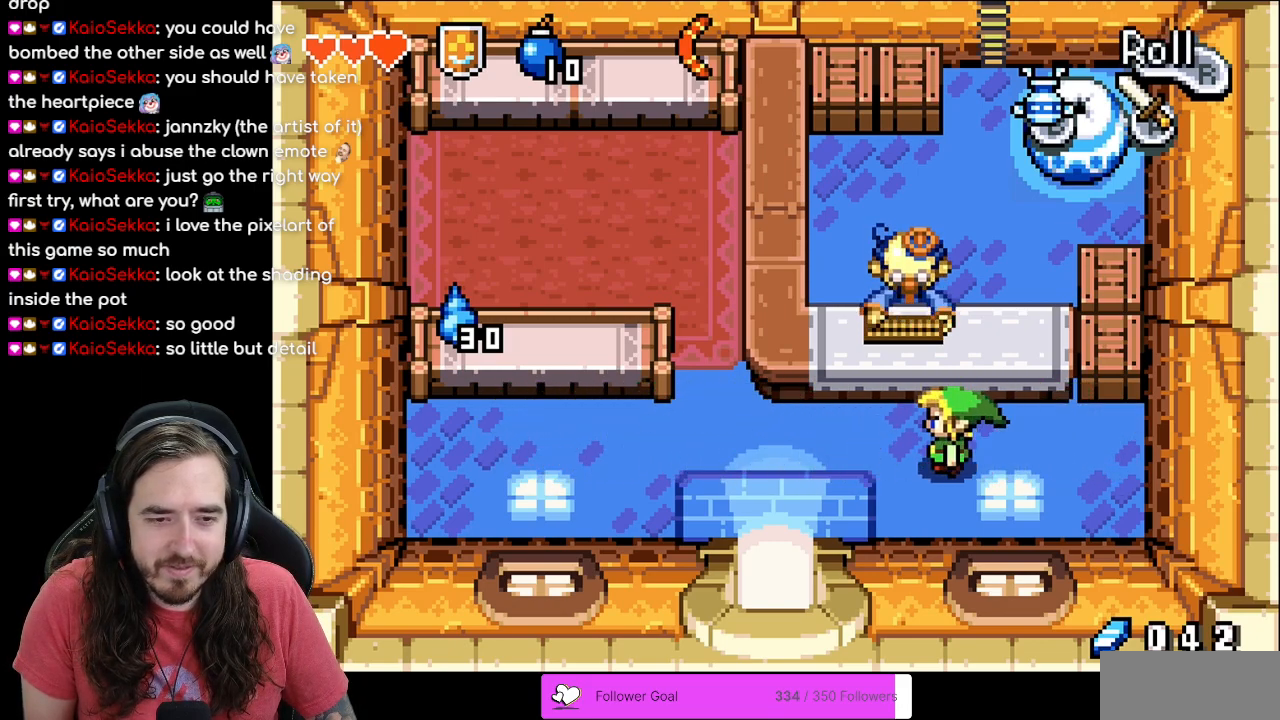
{"buttons": ["DPAD_LEFT"], "events": []}
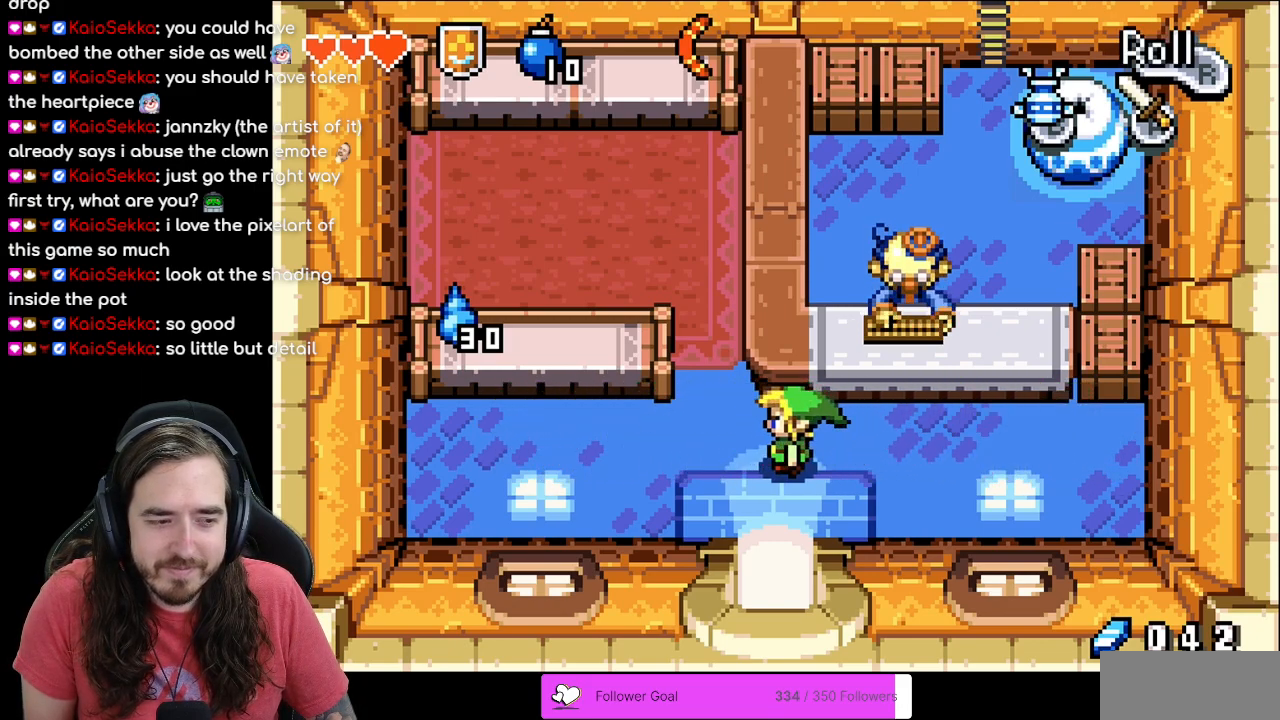
{"buttons": ["DPAD_LEFT"], "events": []}
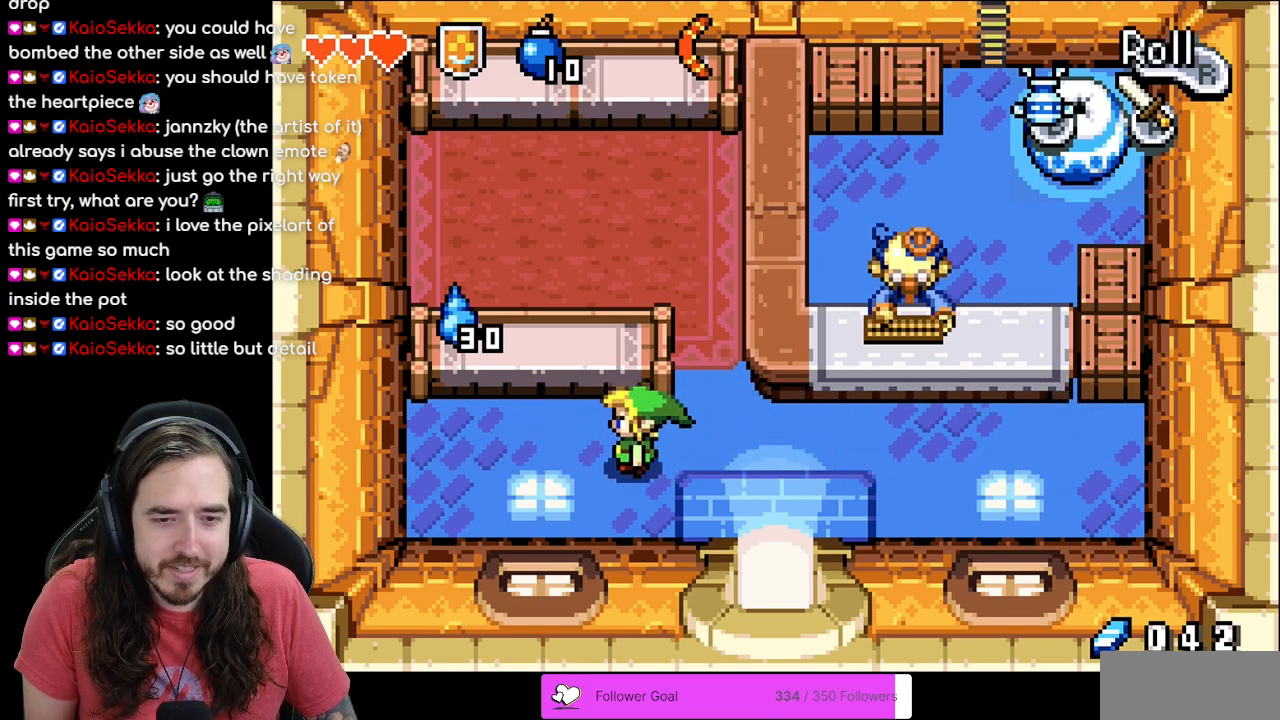
{"buttons": ["DPAD_LEFT"], "events": [[100, "DPAD_LEFT", "up"], [383, "DPAD_LEFT", "down"]]}
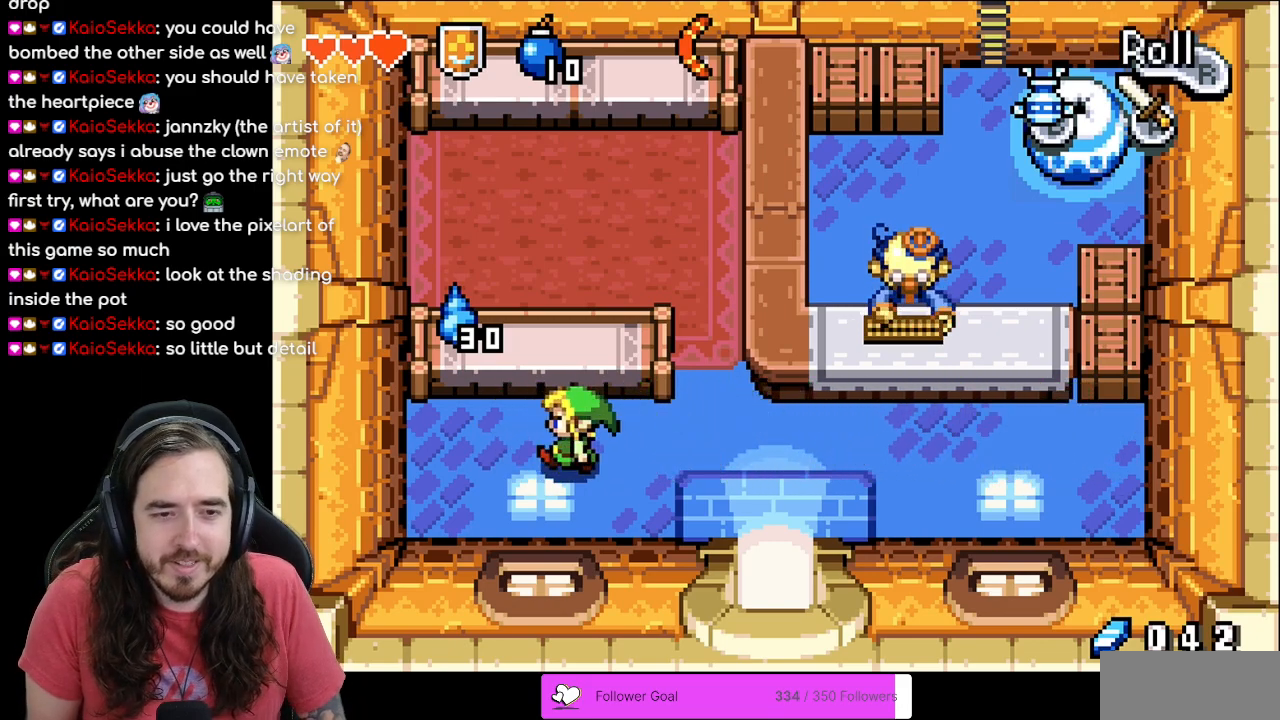
{"buttons": ["DPAD_RIGHT"], "events": [[83, "DPAD_UP", "down"], [117, "DPAD_LEFT", "up"], [250, "DPAD_UP", "up"], [283, "DPAD_RIGHT", "down"]]}
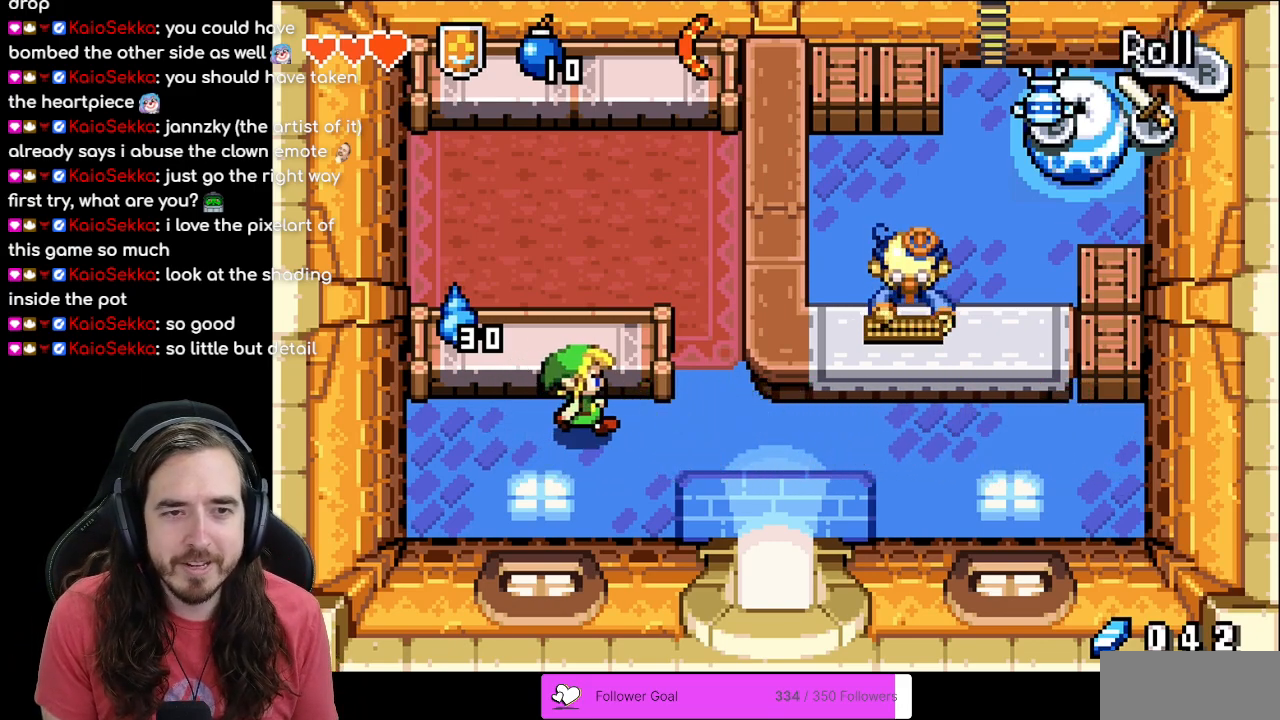
{"buttons": ["DPAD_UP"], "events": [[317, "DPAD_RIGHT", "up"], [317, "DPAD_UP", "down"]]}
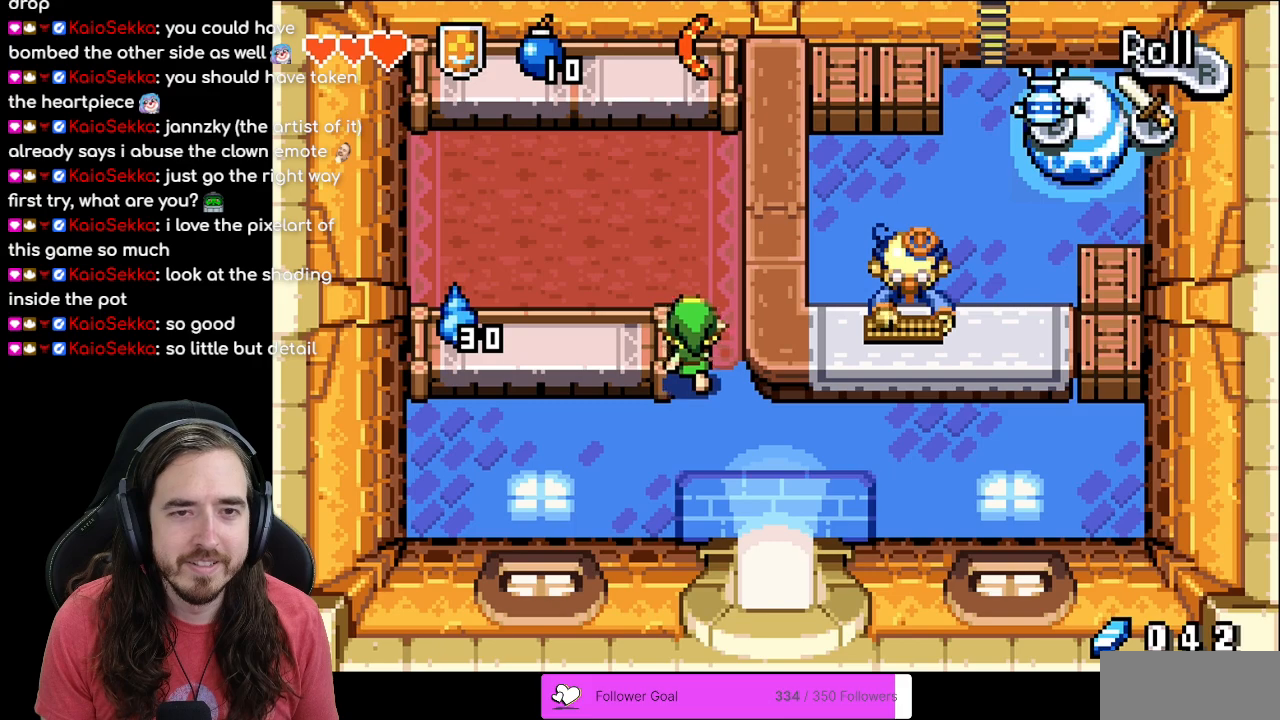
{"buttons": ["DPAD_UP"], "events": []}